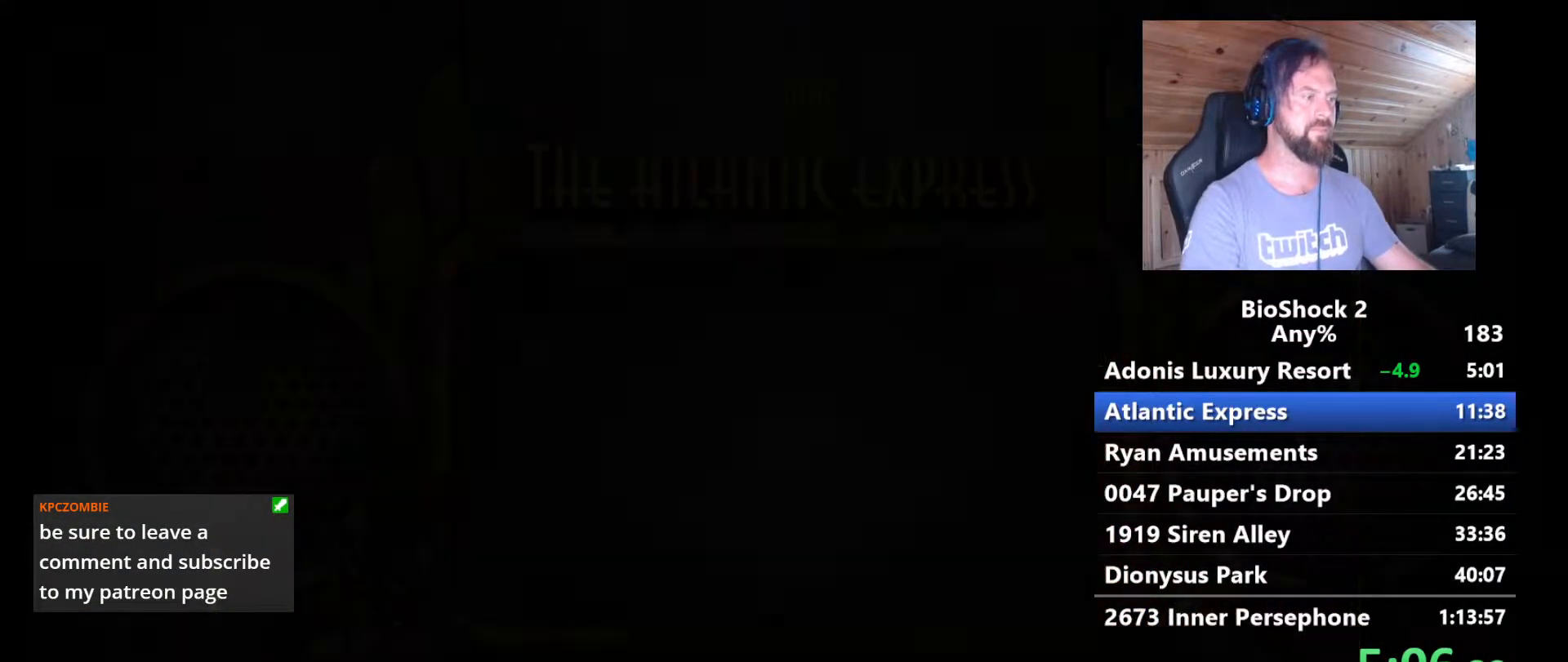
Gameplay with keyboard and mouse; each line is a JSON object with the keys and mouse buttons held at the frame after it. "events" lists presses ("down") and releases ("up") of "1", "2", "3", "4", "5", "a", "alt", "c", "caps_lock", "ctrl", "d", "e", "f", "g", "q", "r", "s", "shift", "space", "t", "tab", "v", "w", "x", "z" and "mouse_wheel" between this image and that frame as [ms after this image, input, new state], when the widget could be followed in between. "mouse_wheel" = the "wheel" button of the "mouse" list. No other keys are recorded. "wheel" means that the mouse wheel is clicked or scrolled. "mouse_move" is the direction in which the mouse moves at that frame (one of eight, or "still"), when it could be read.
{"keys": ["w"], "mouse": [], "mouse_move": "still", "events": [[200, "w", "down"]]}
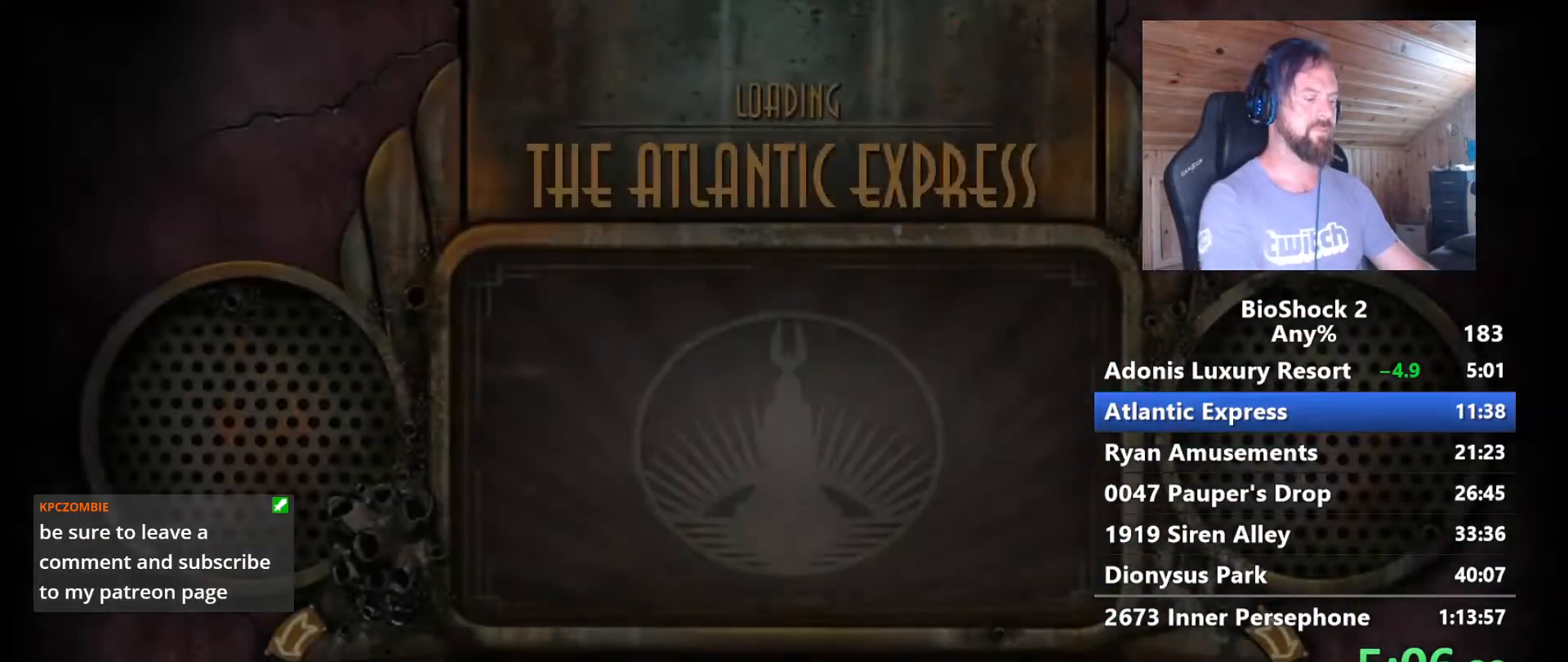
{"keys": ["w"], "mouse": [], "mouse_move": "still", "events": []}
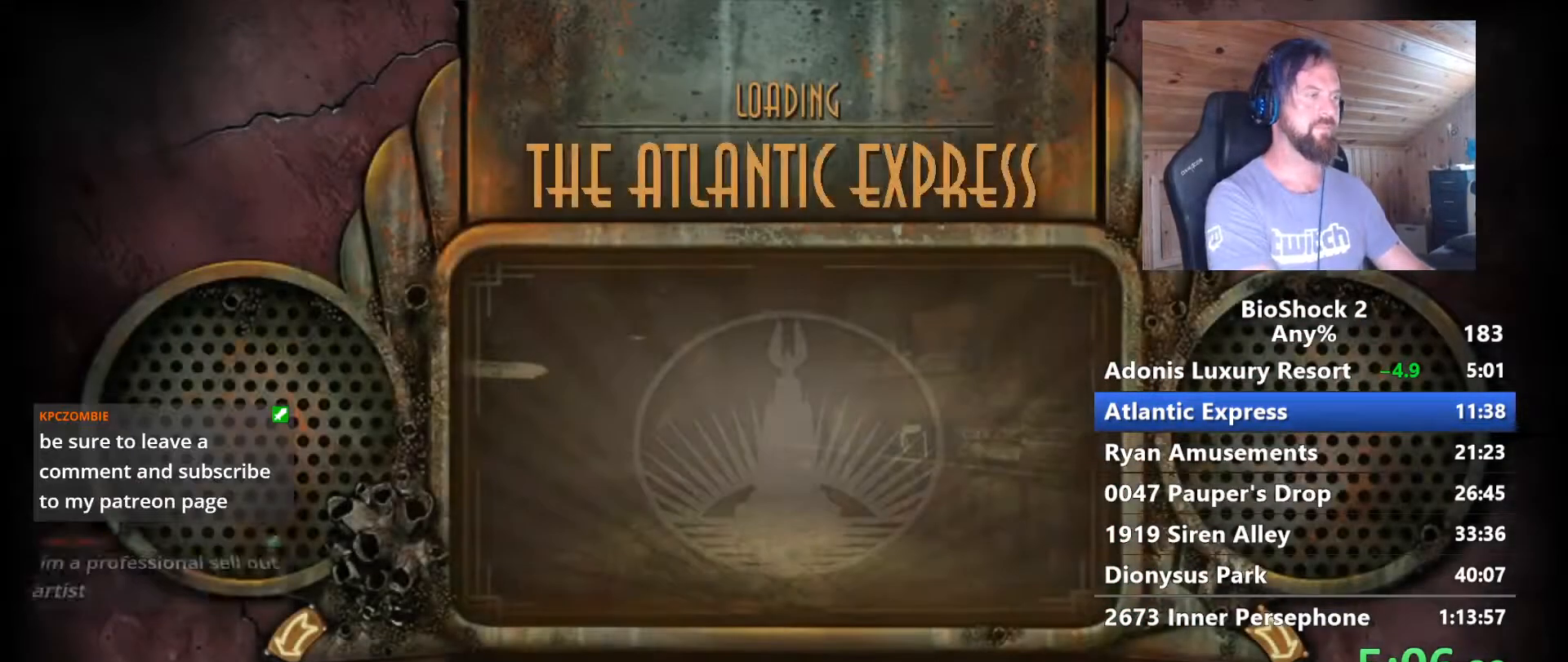
{"keys": ["w"], "mouse": [], "mouse_move": "still", "events": []}
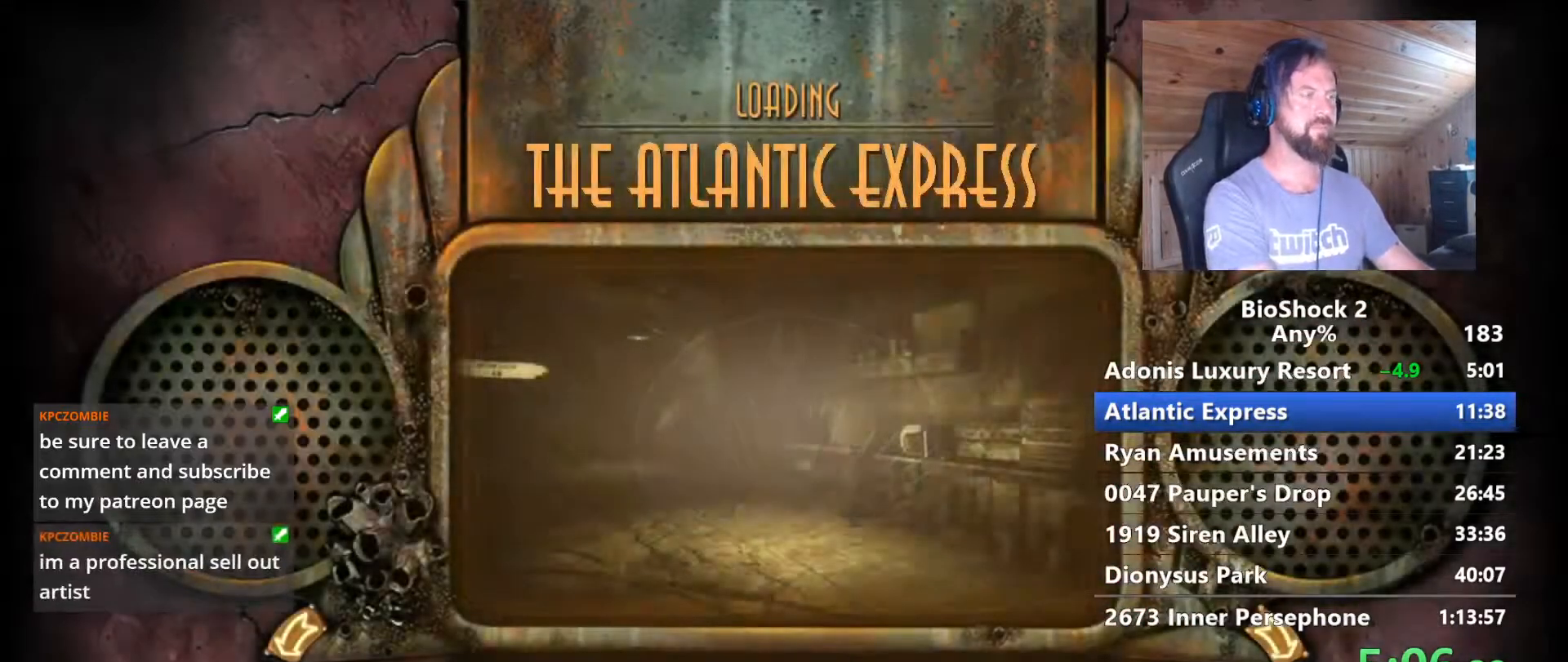
{"keys": ["w"], "mouse": [], "mouse_move": "still", "events": []}
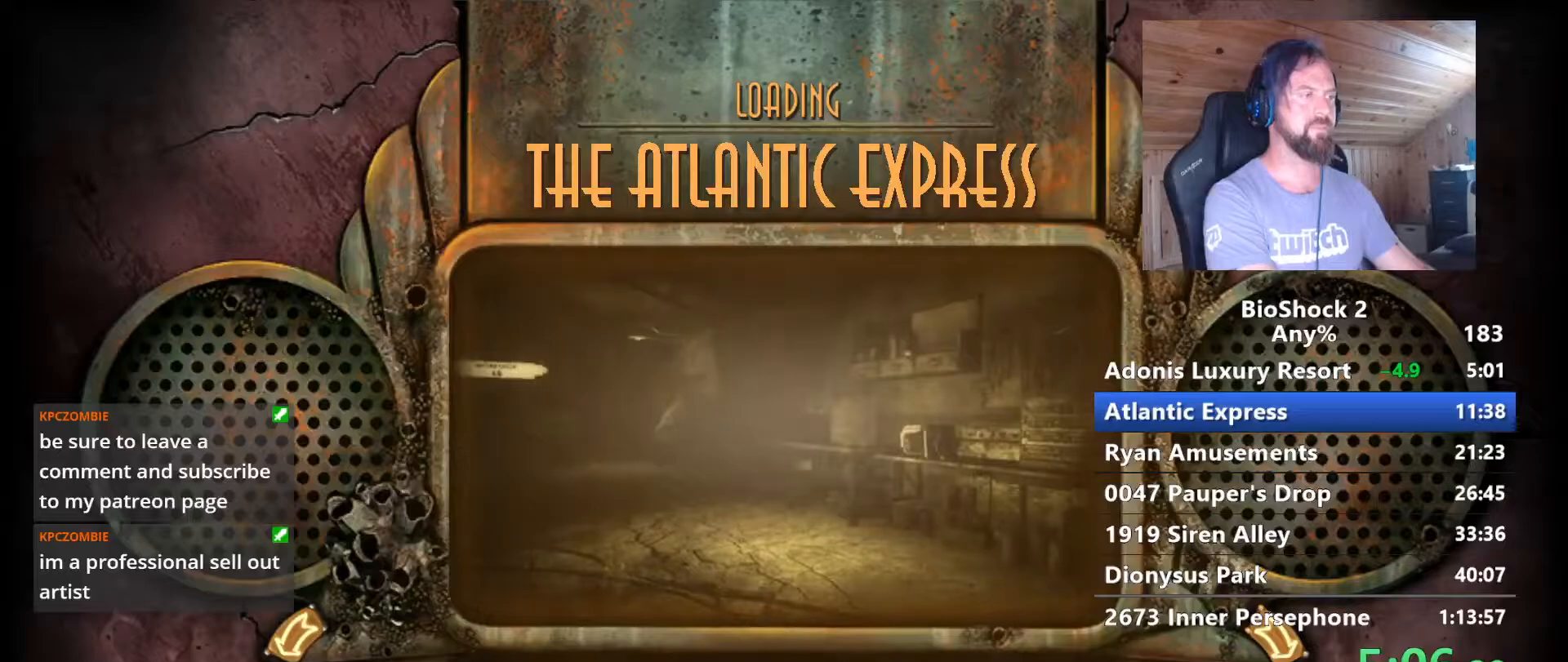
{"keys": ["w"], "mouse": [], "mouse_move": "still", "events": []}
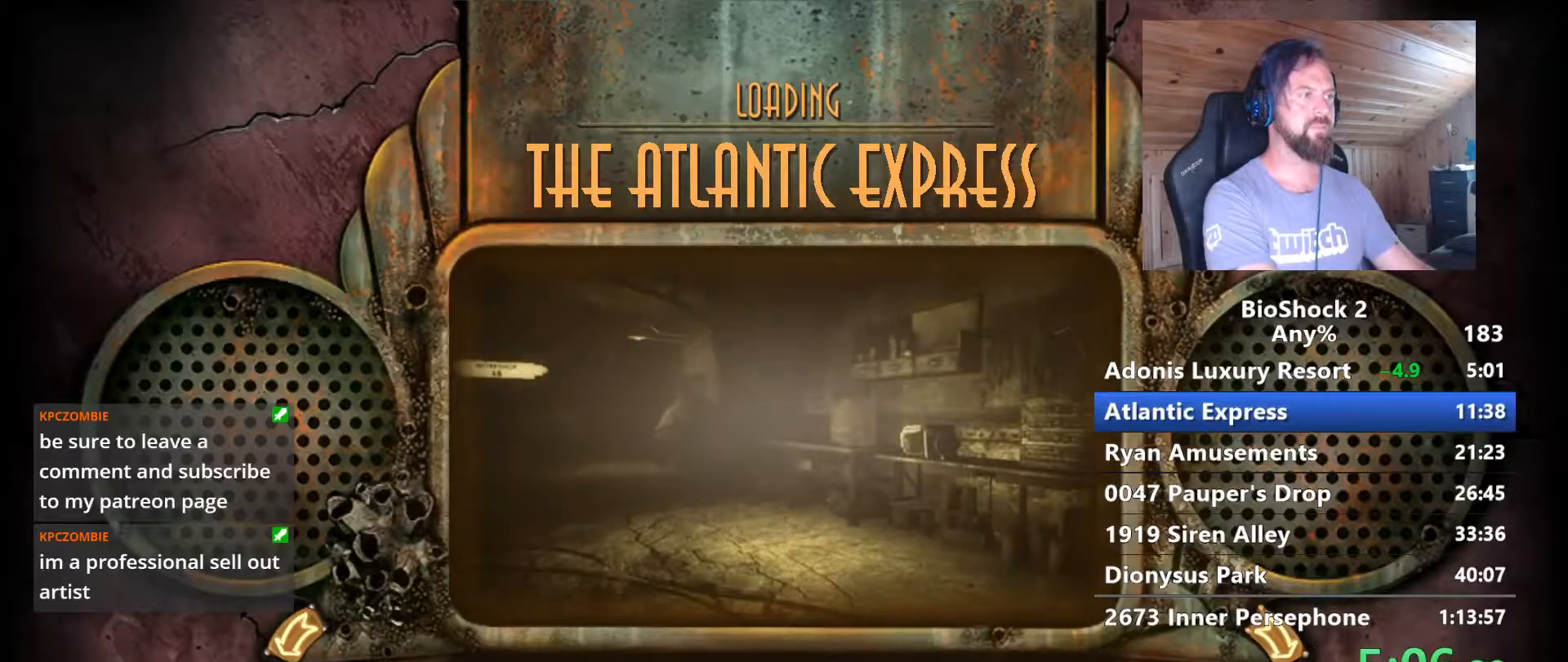
{"keys": ["w"], "mouse": [], "mouse_move": "still", "events": []}
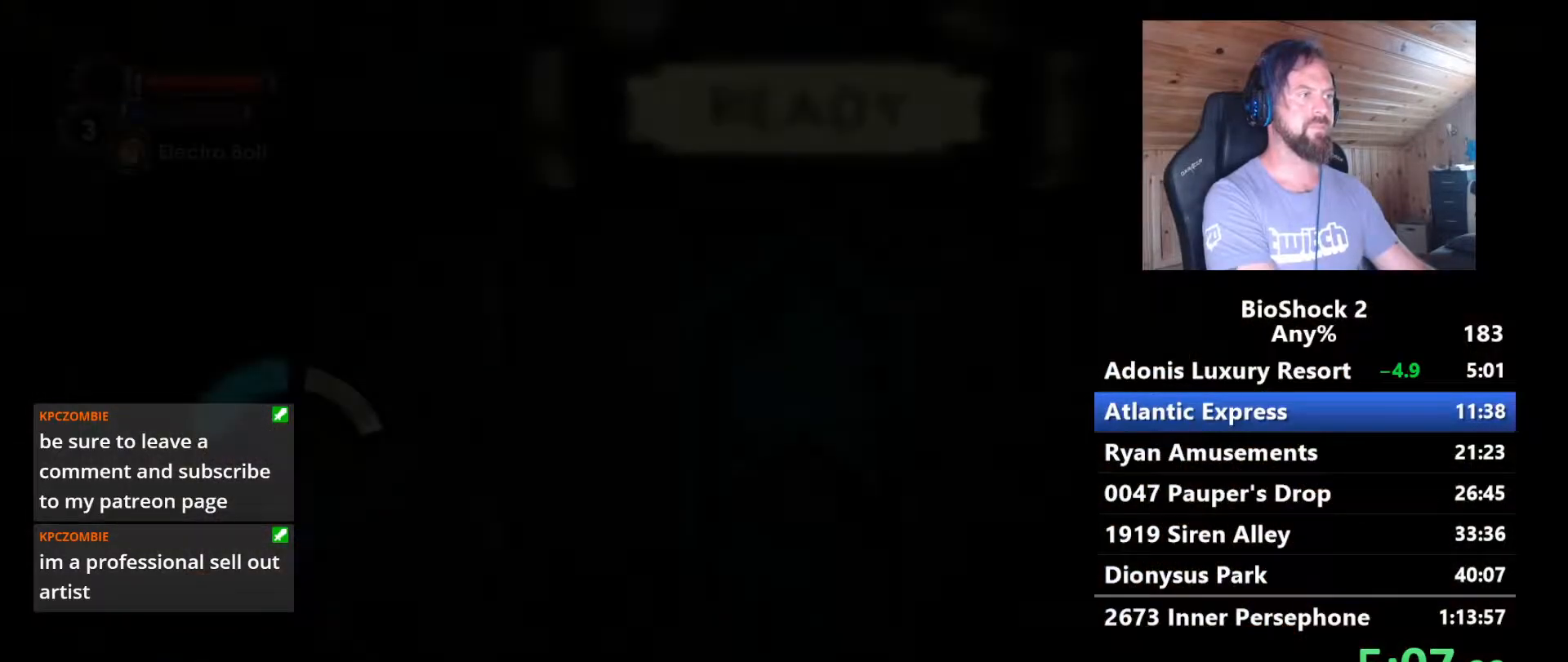
{"keys": ["w"], "mouse": [], "mouse_move": "still", "events": []}
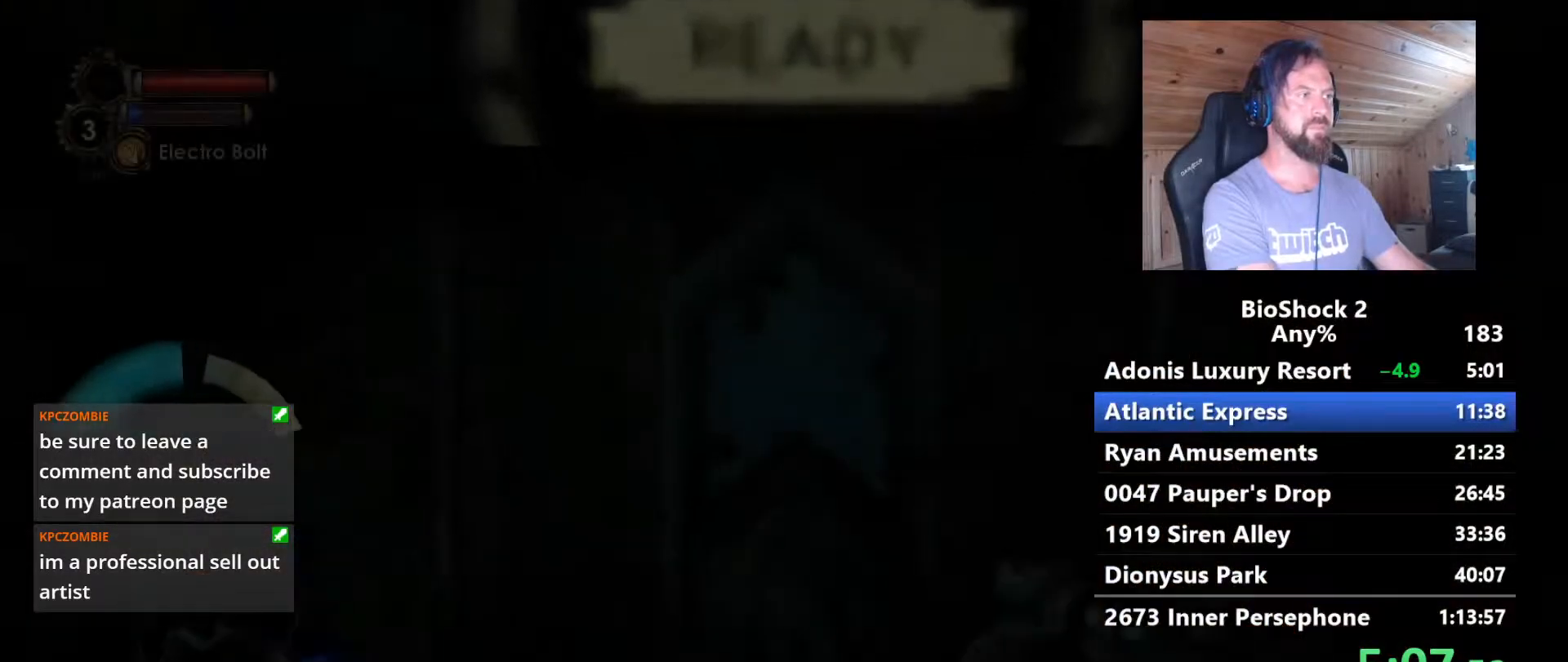
{"keys": ["w"], "mouse": [], "mouse_move": "still", "events": []}
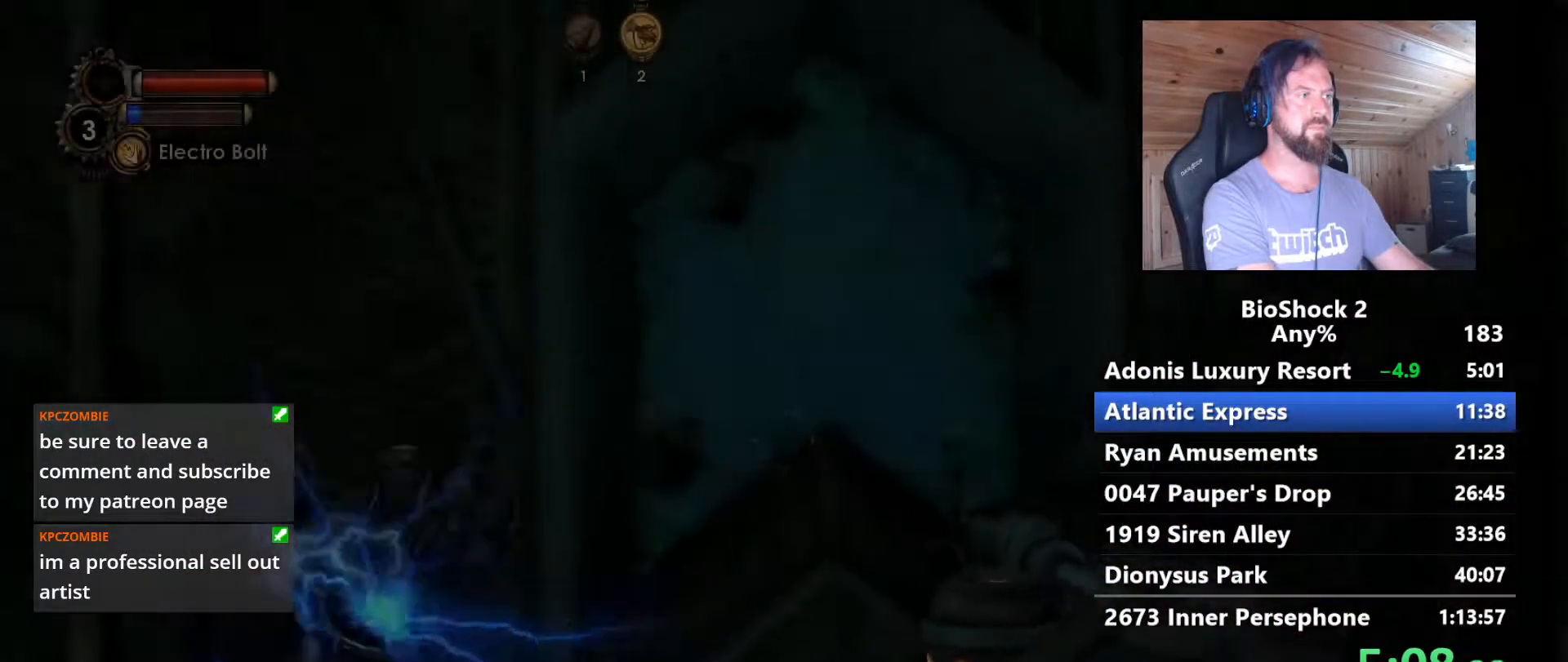
{"keys": ["w"], "mouse": [], "mouse_move": "still", "events": []}
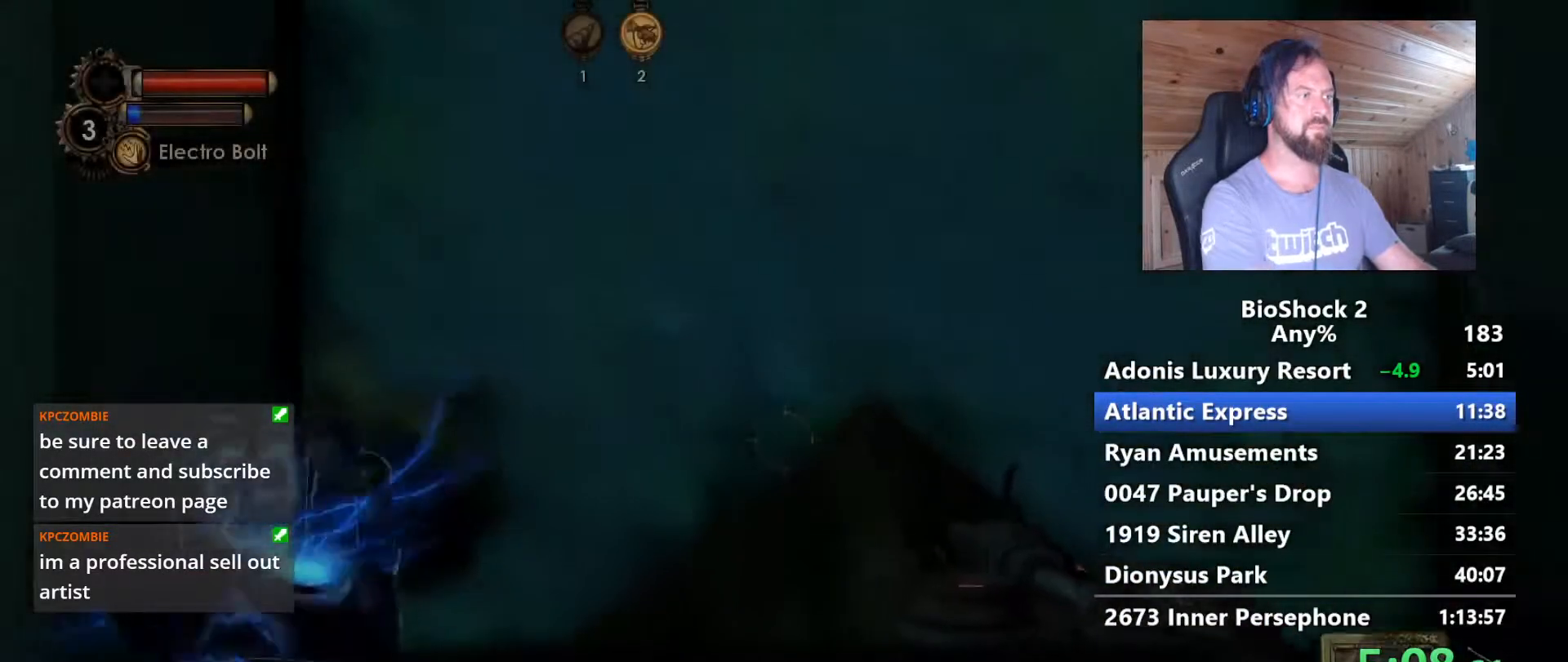
{"keys": ["w"], "mouse": [], "mouse_move": "still", "events": []}
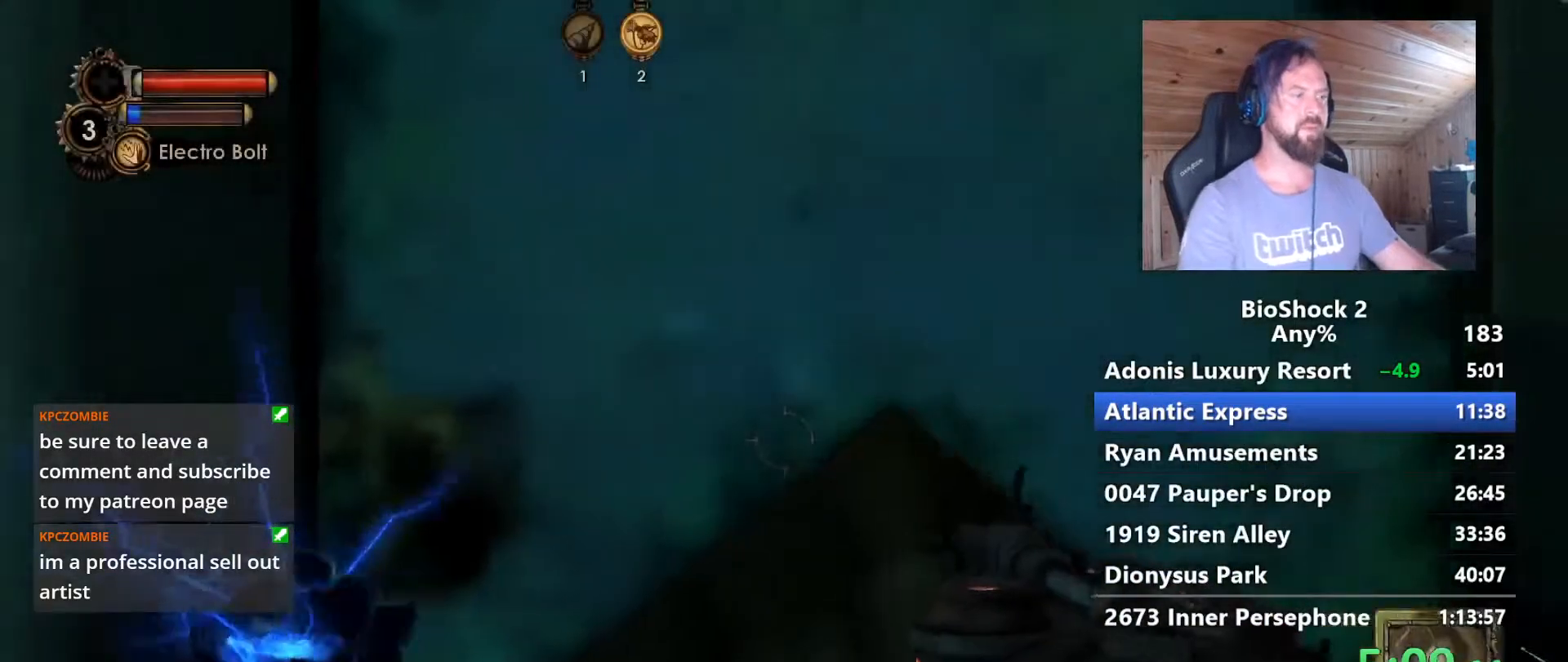
{"keys": ["w"], "mouse": [], "mouse_move": "still", "events": [[217, "1", "down"], [317, "1", "up"]]}
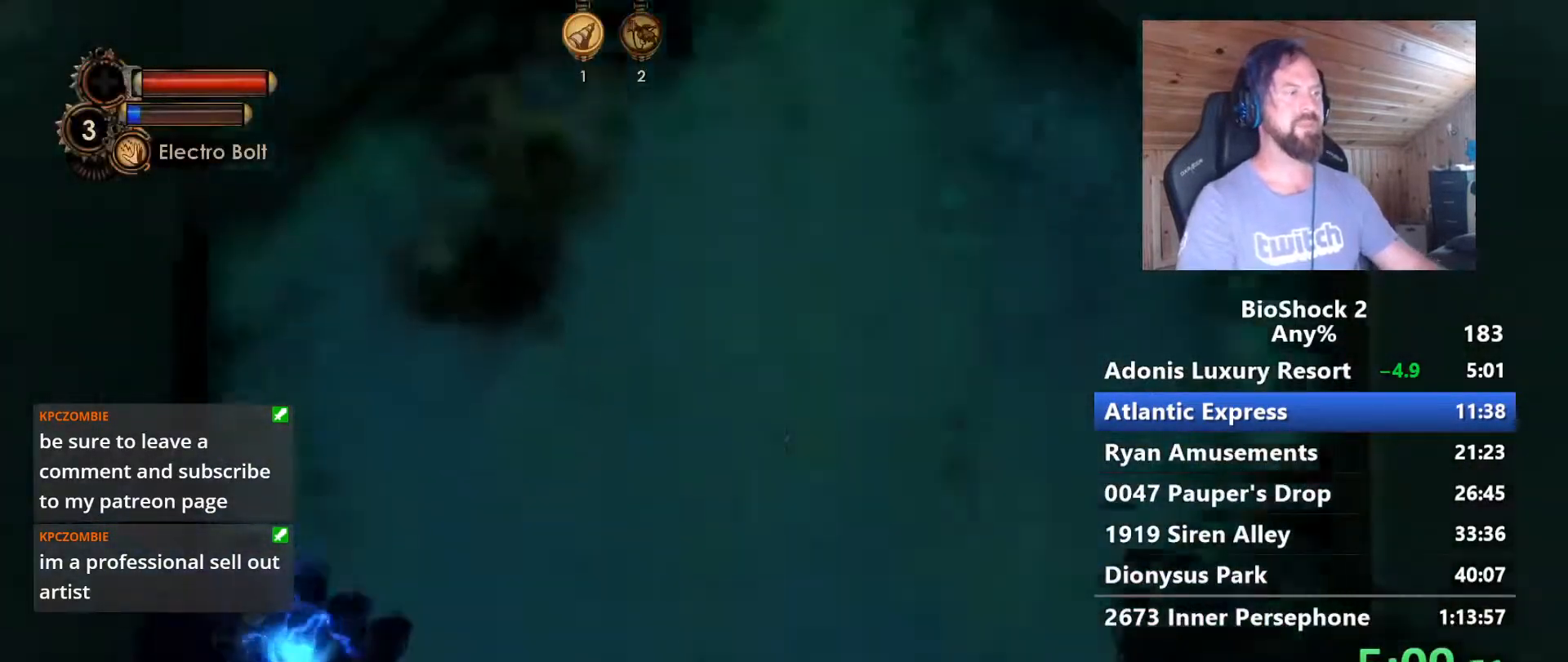
{"keys": ["w"], "mouse": [], "mouse_move": "still", "events": []}
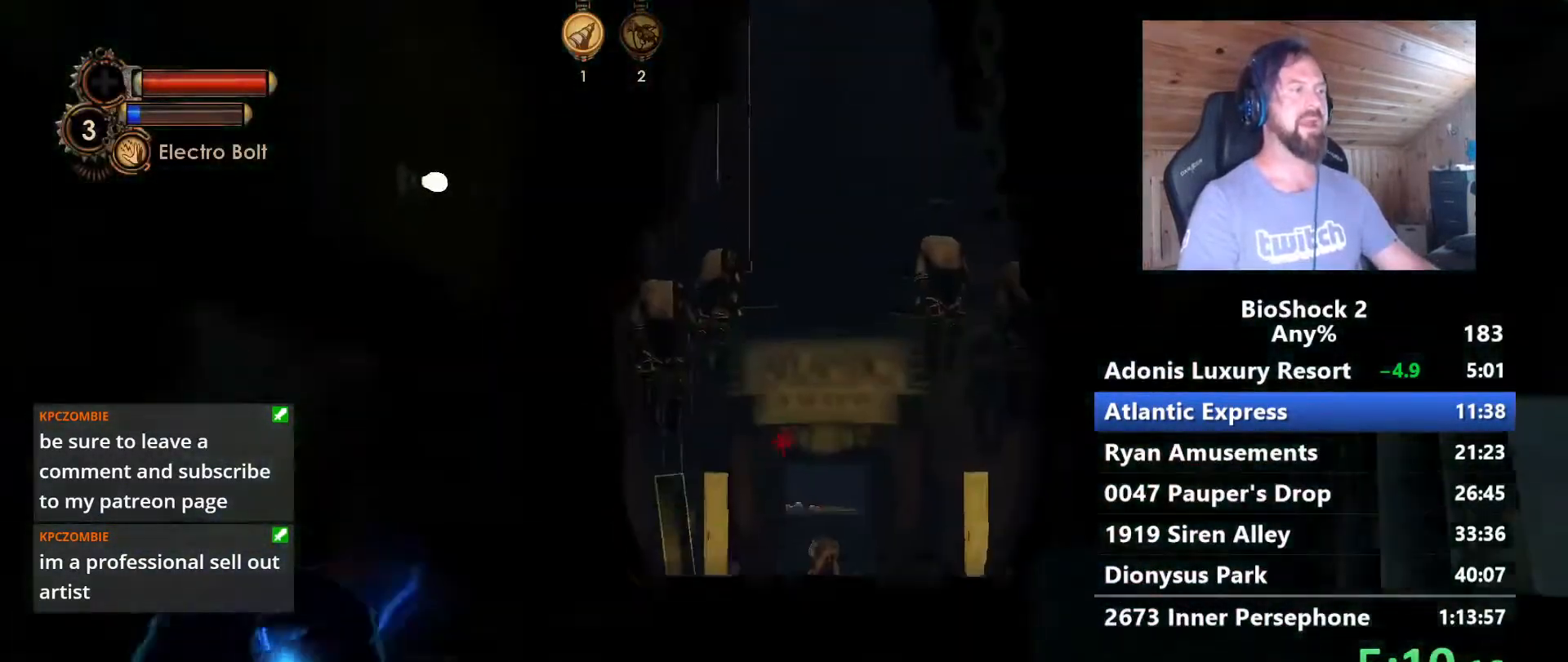
{"keys": ["space", "w"], "mouse": [], "mouse_move": "still", "events": [[400, "space", "down"]]}
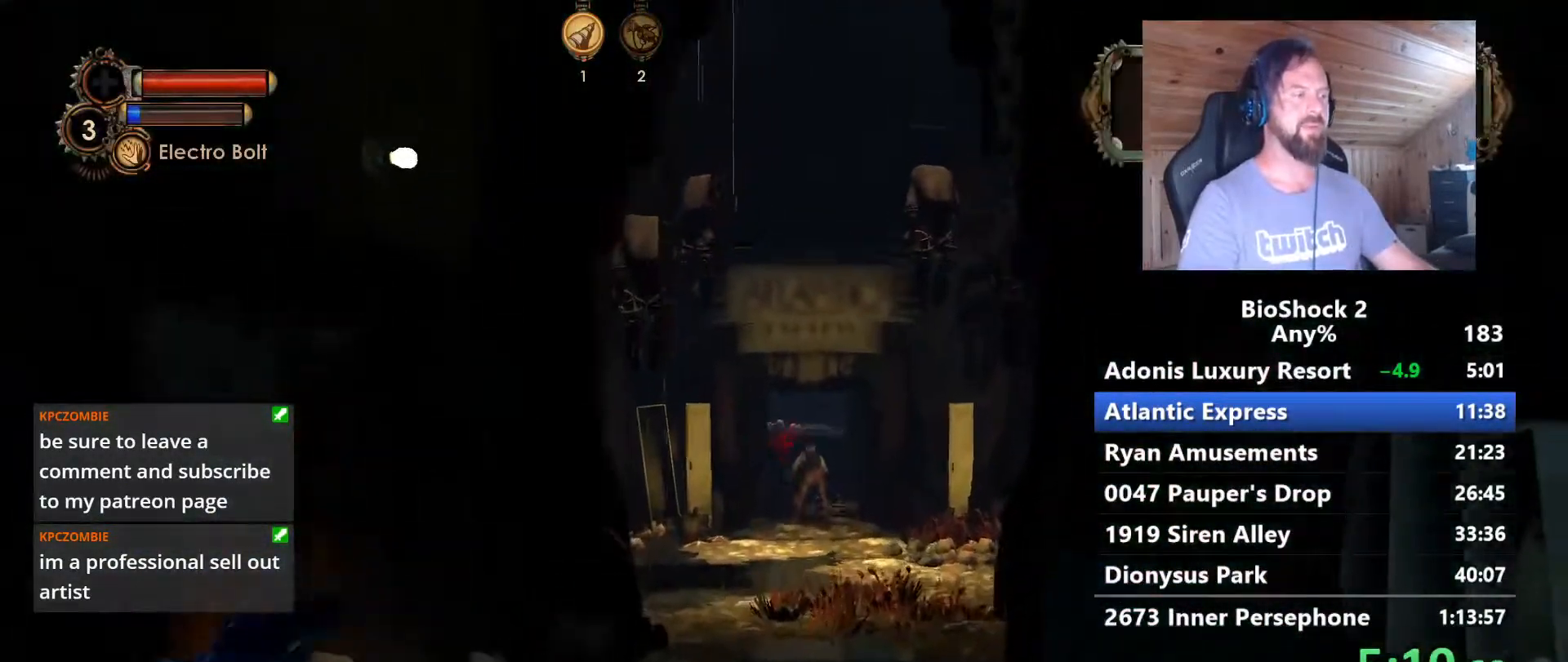
{"keys": ["w"], "mouse": [], "mouse_move": "still", "events": [[83, "space", "up"]]}
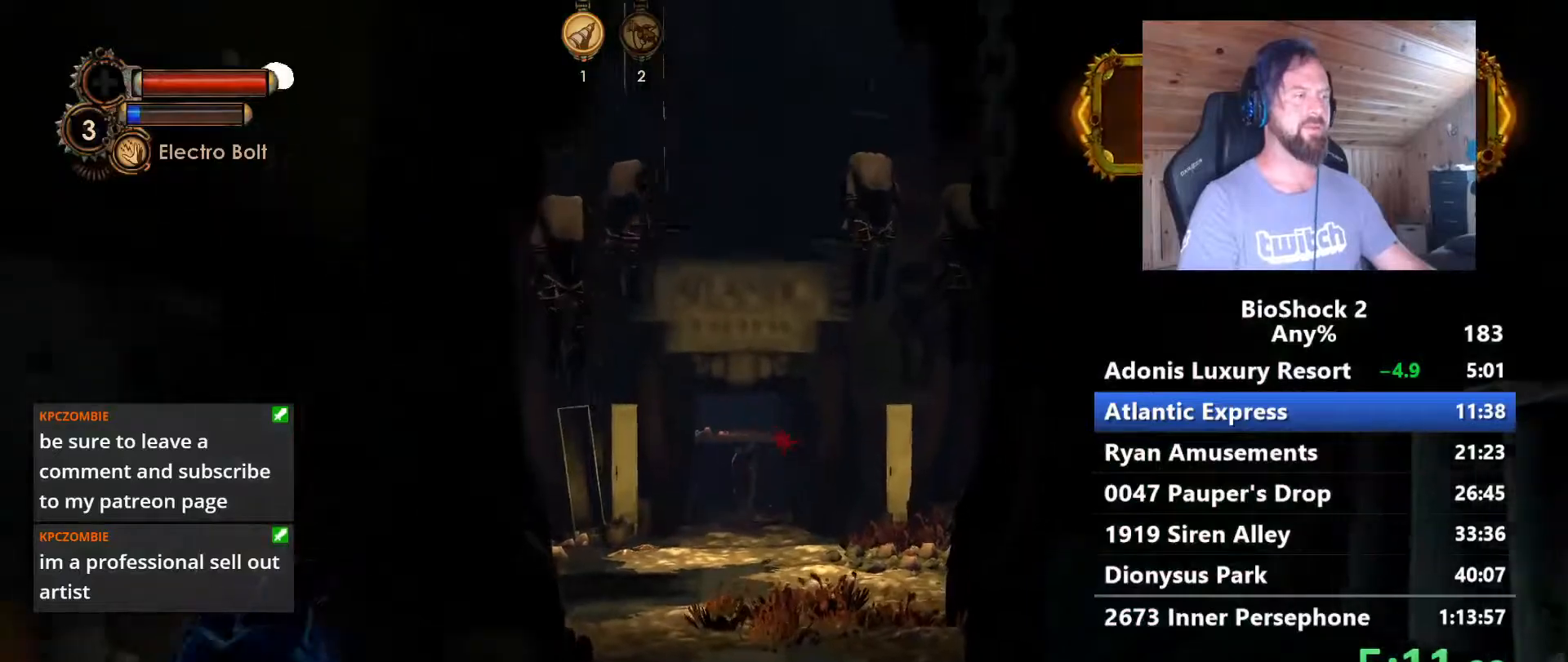
{"keys": ["w"], "mouse": [], "mouse_move": "still", "events": []}
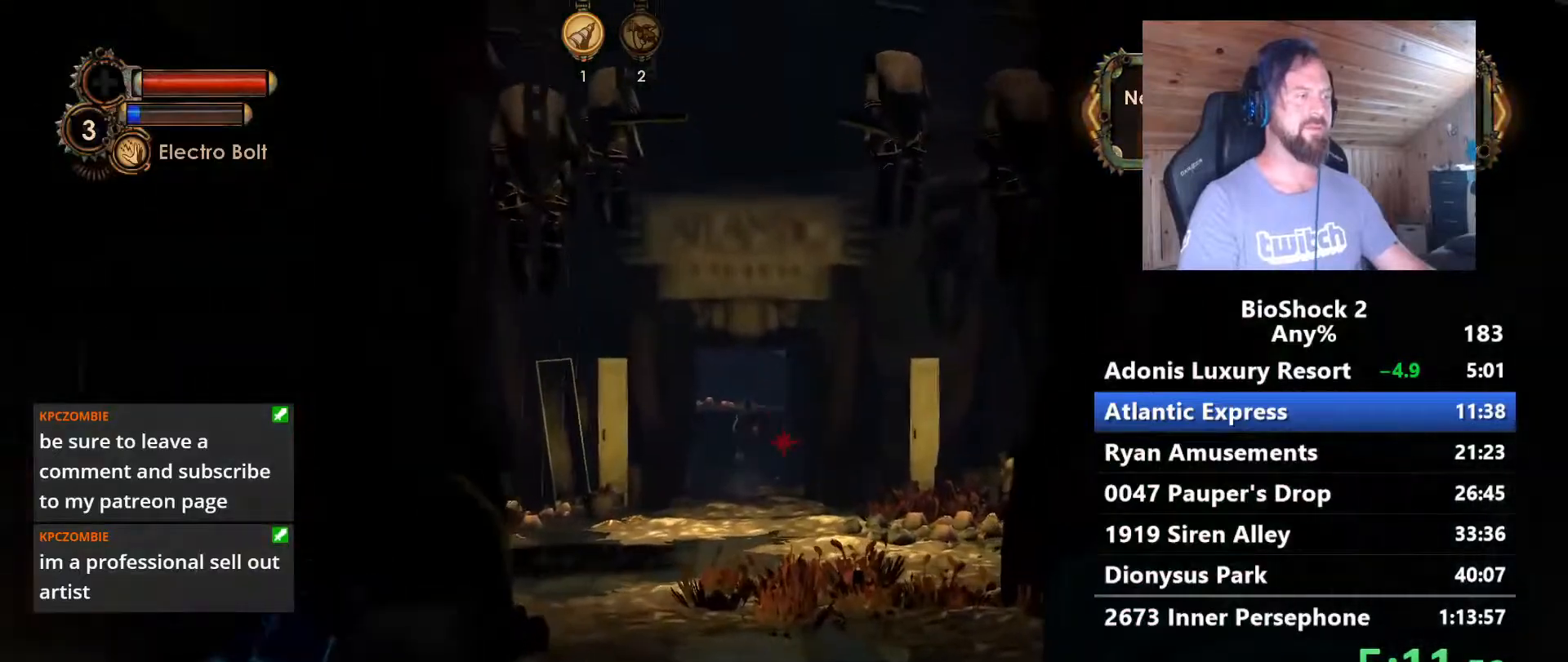
{"keys": ["w"], "mouse": [], "mouse_move": "still", "events": []}
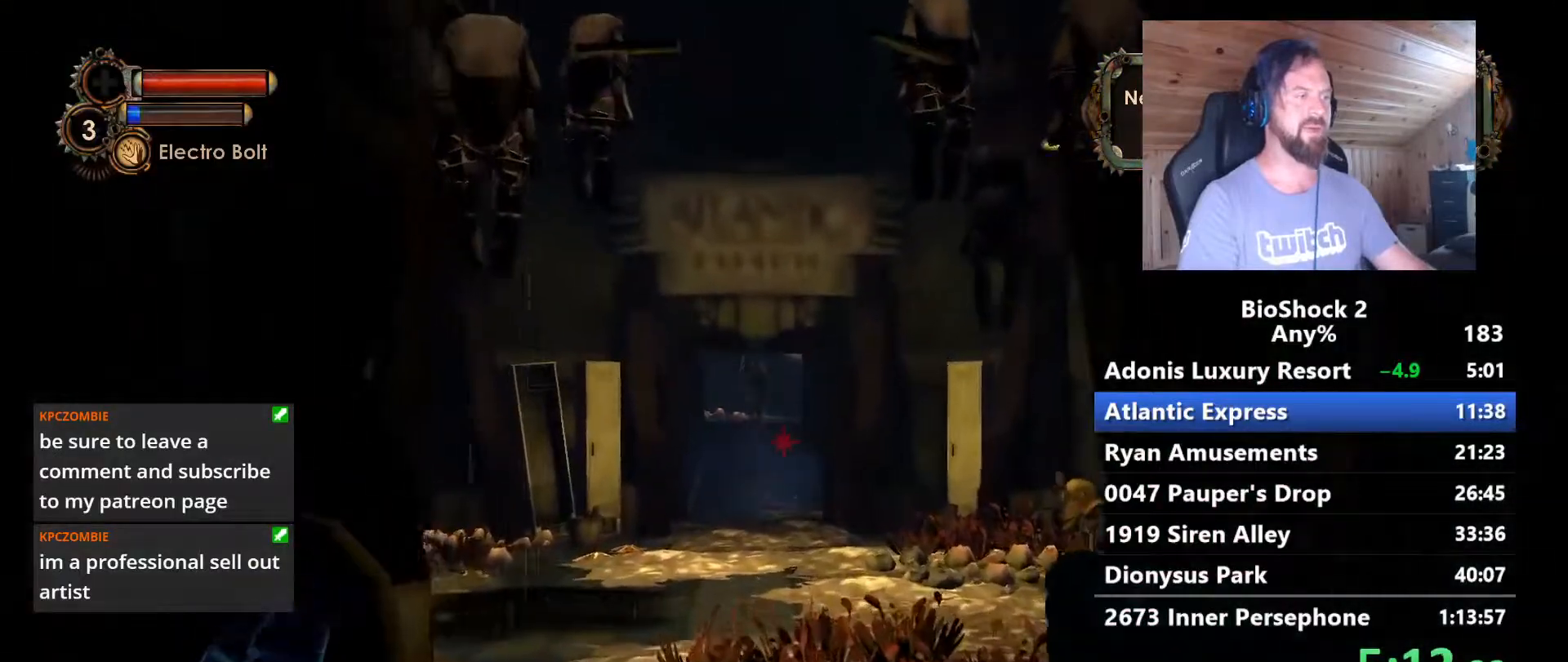
{"keys": ["w"], "mouse": [], "mouse_move": "still", "events": []}
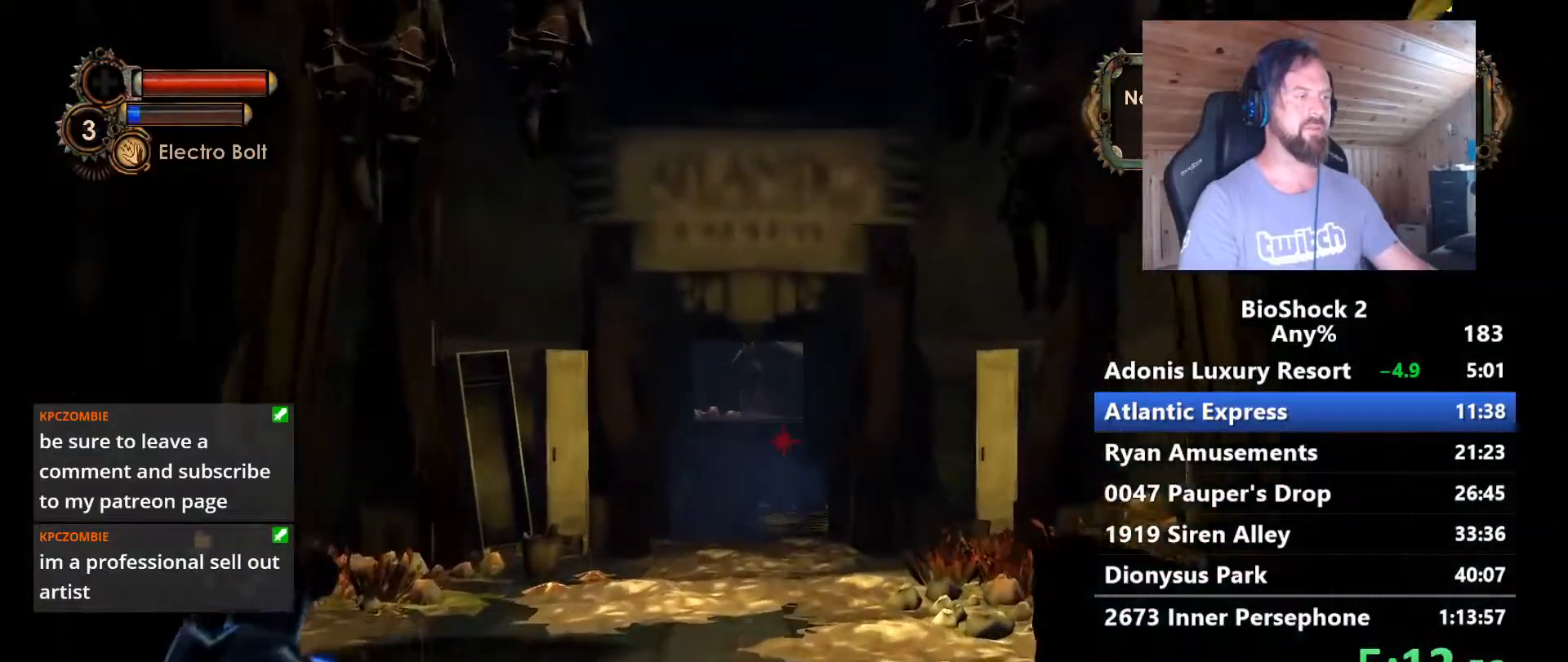
{"keys": ["w"], "mouse": [], "events": []}
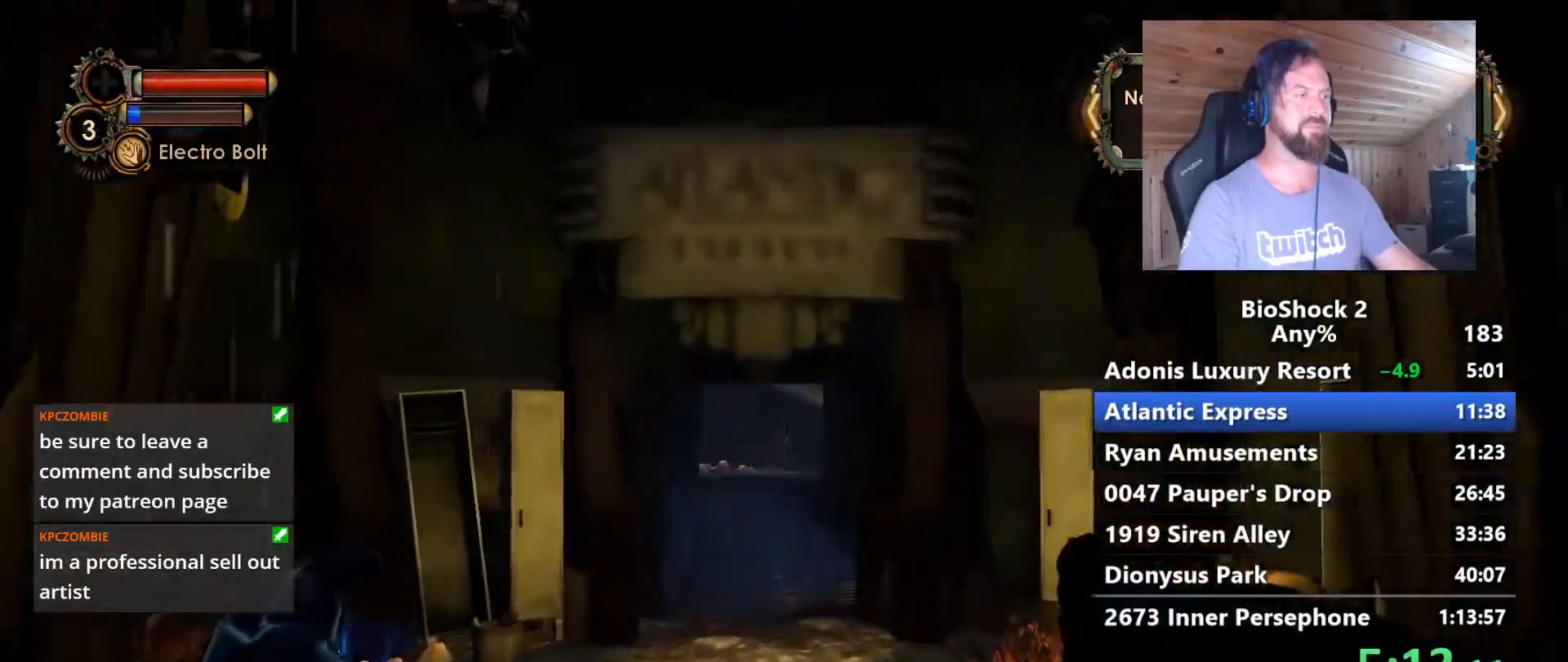
{"keys": ["w"], "mouse": [], "mouse_move": "still", "events": []}
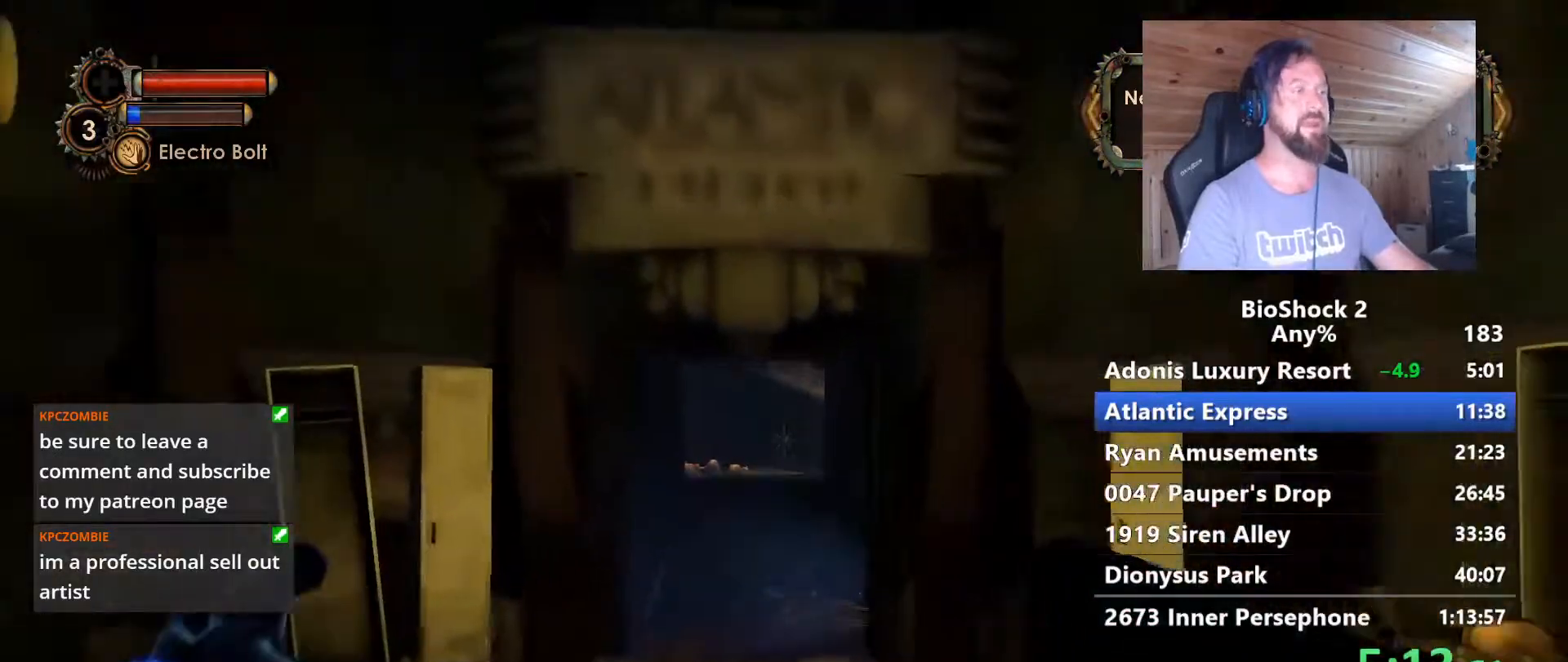
{"keys": ["w"], "mouse": [], "mouse_move": "still", "events": []}
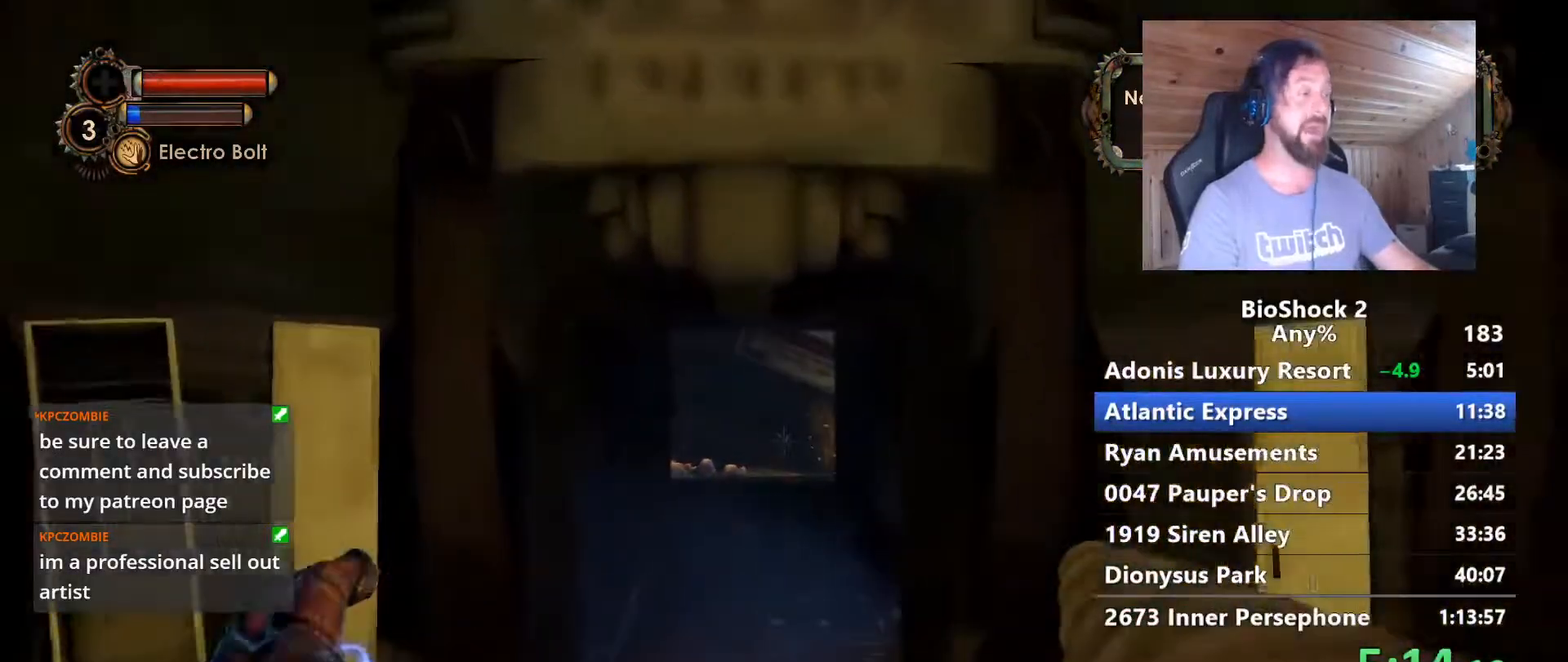
{"keys": ["w"], "mouse": [], "mouse_move": "still", "events": []}
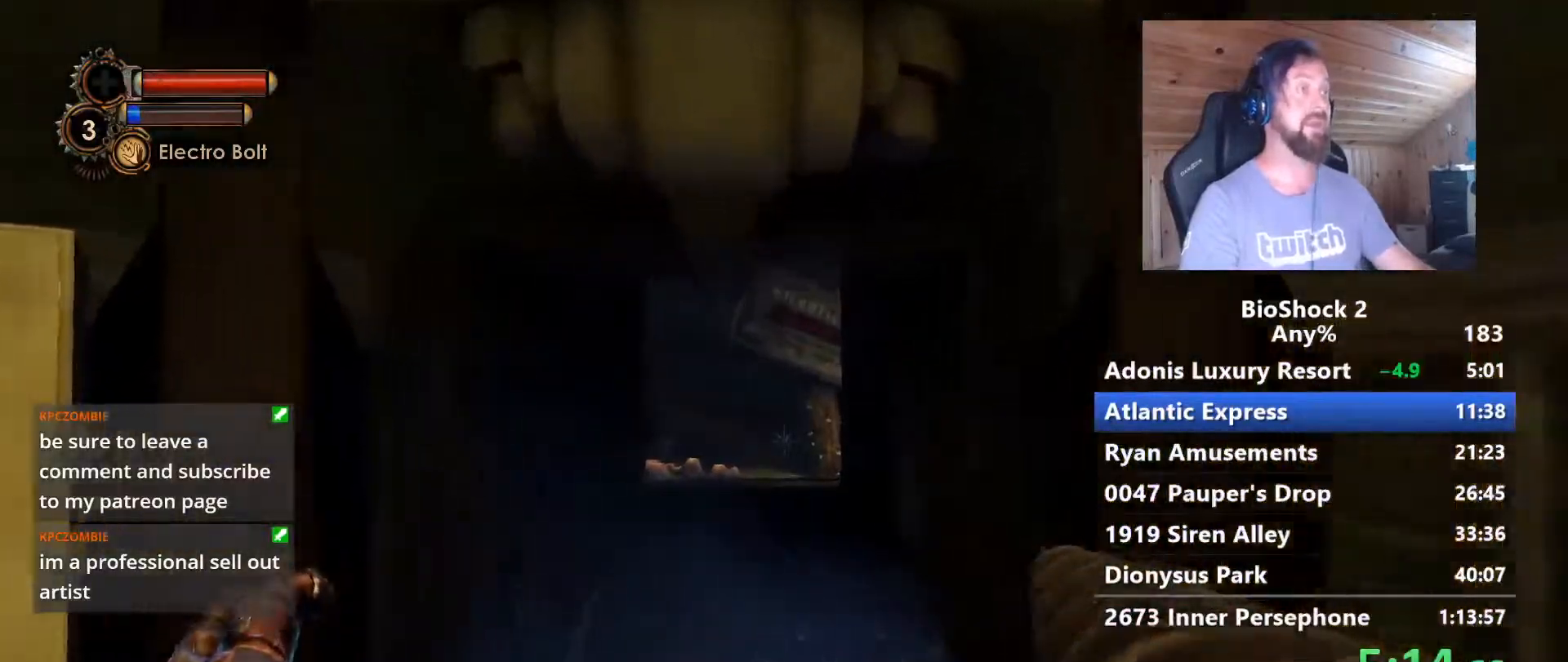
{"keys": ["w"], "mouse": [], "mouse_move": "still", "events": []}
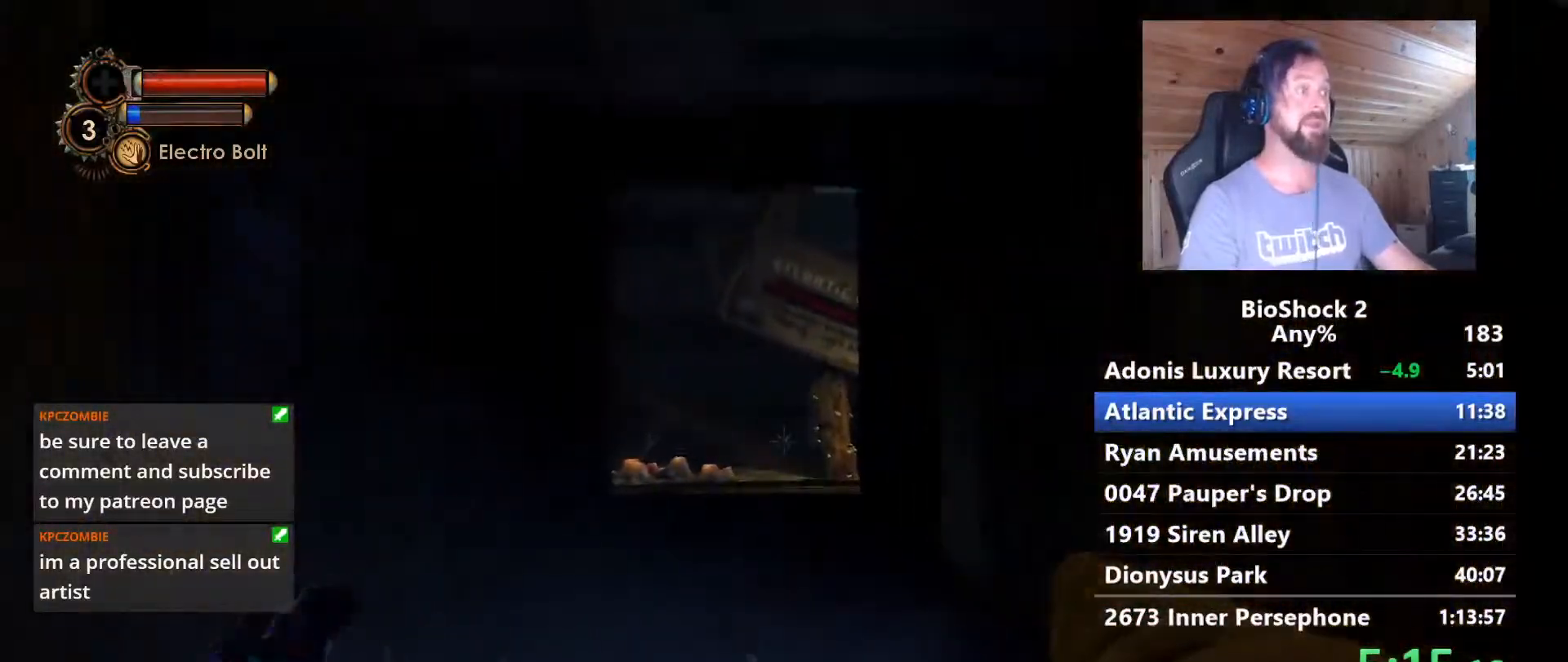
{"keys": ["w"], "mouse": [], "mouse_move": "still", "events": []}
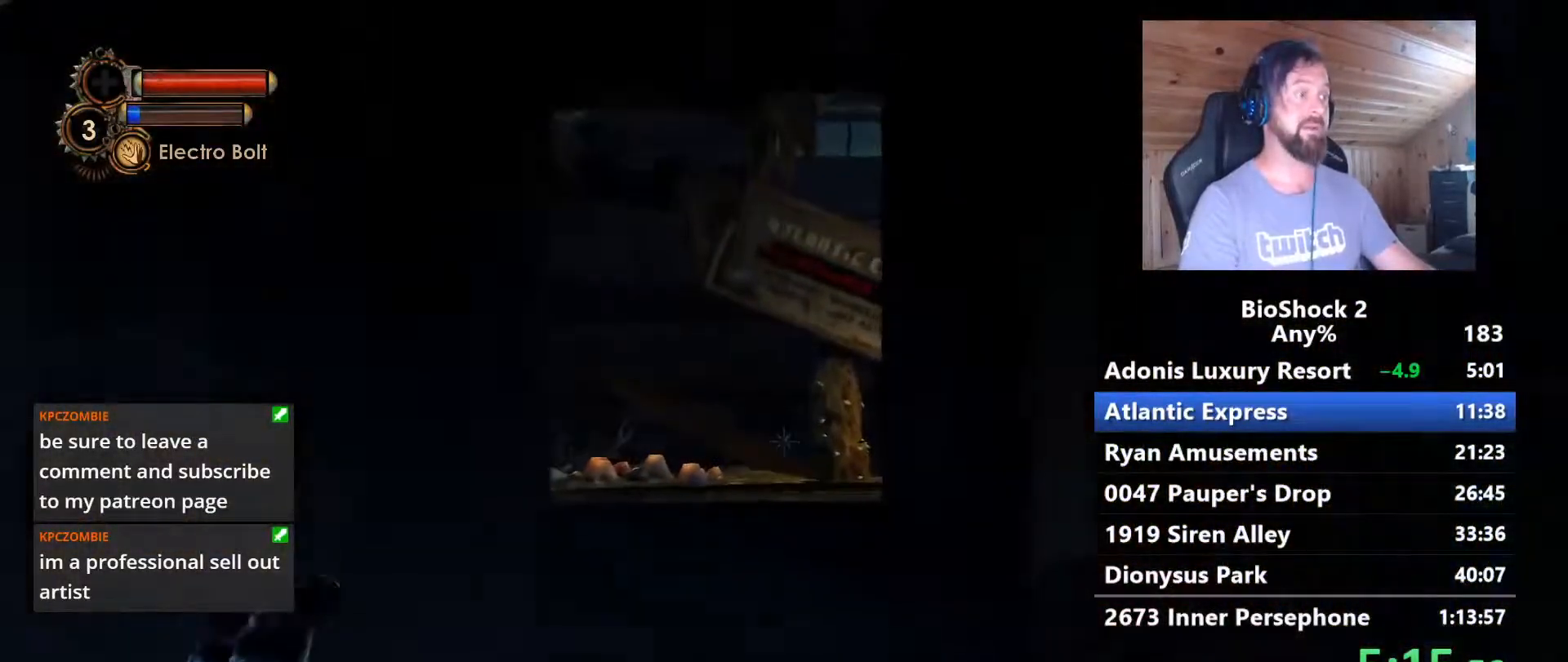
{"keys": ["w"], "mouse": [], "mouse_move": "still", "events": []}
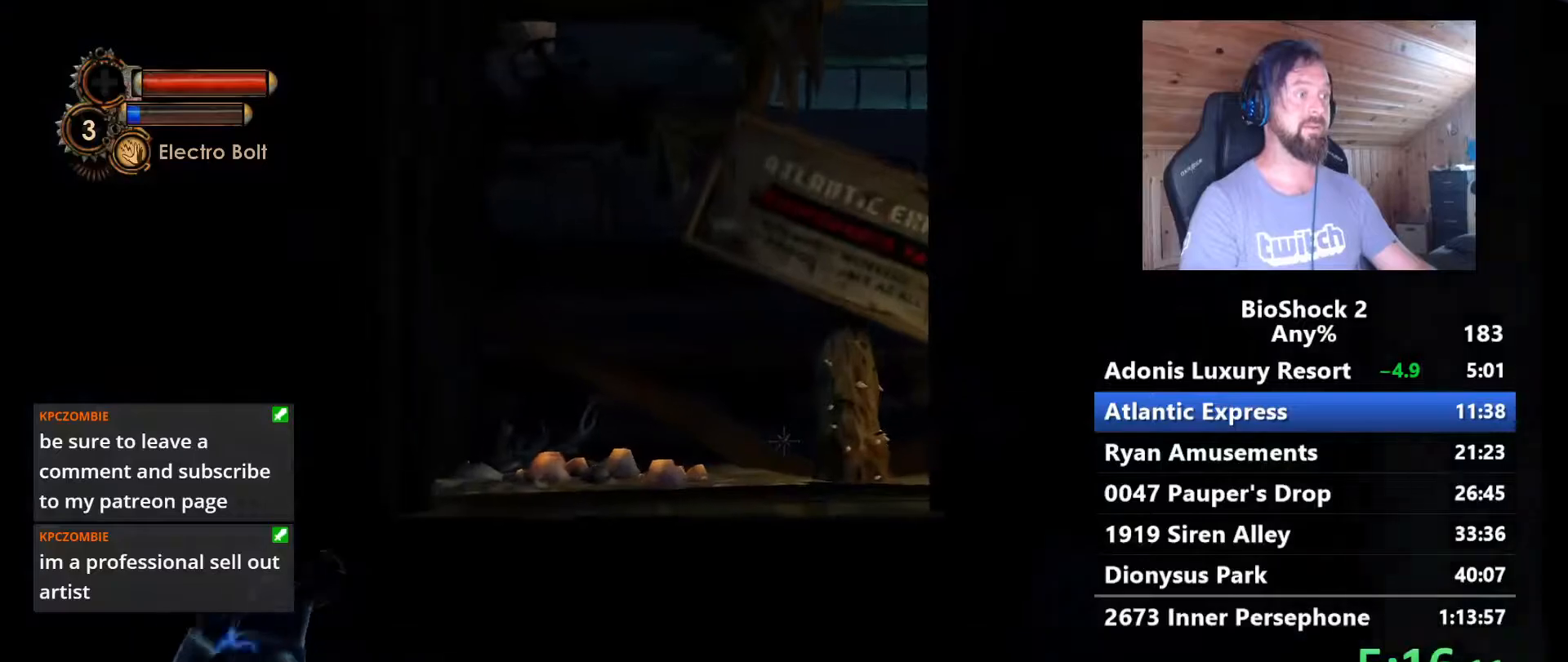
{"keys": ["w"], "mouse": [], "mouse_move": "still", "events": []}
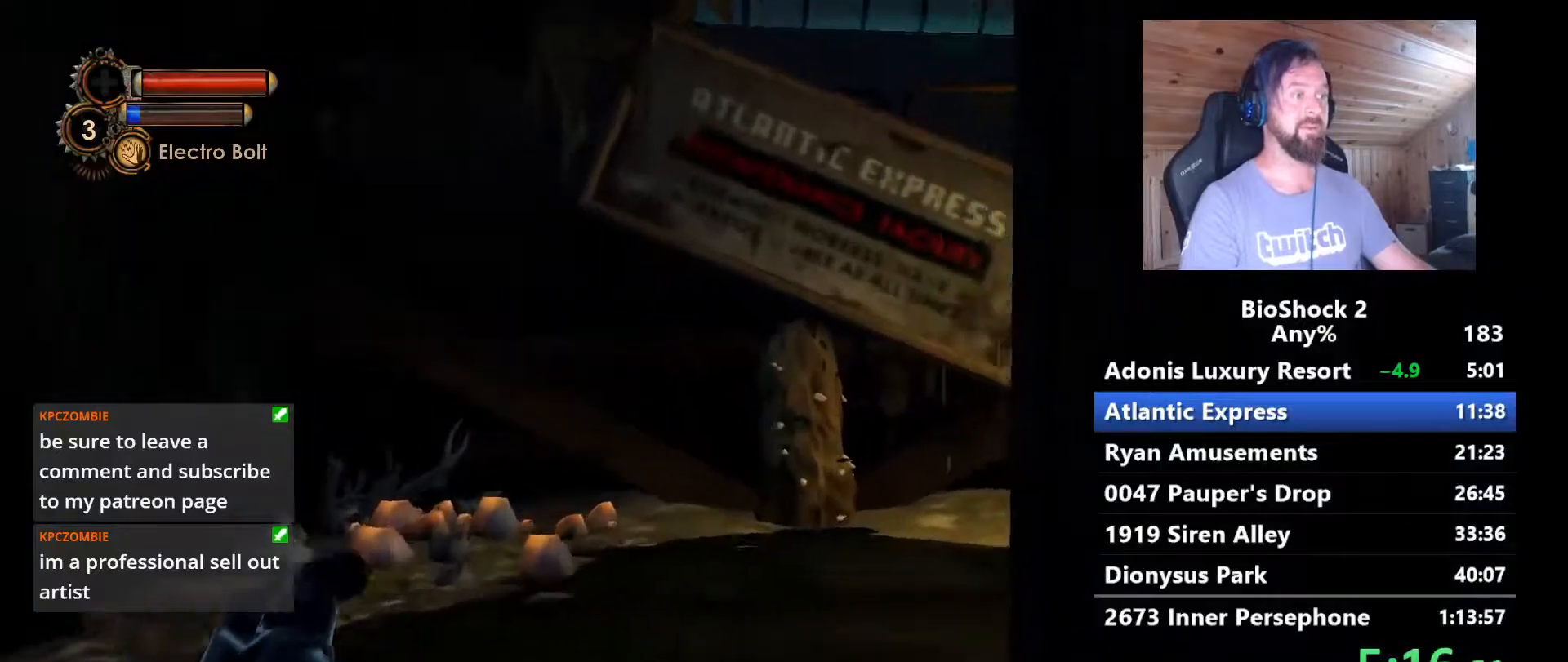
{"keys": ["w"], "mouse": [], "mouse_move": "right", "events": [[267, "a", "down"], [400, "a", "up"]]}
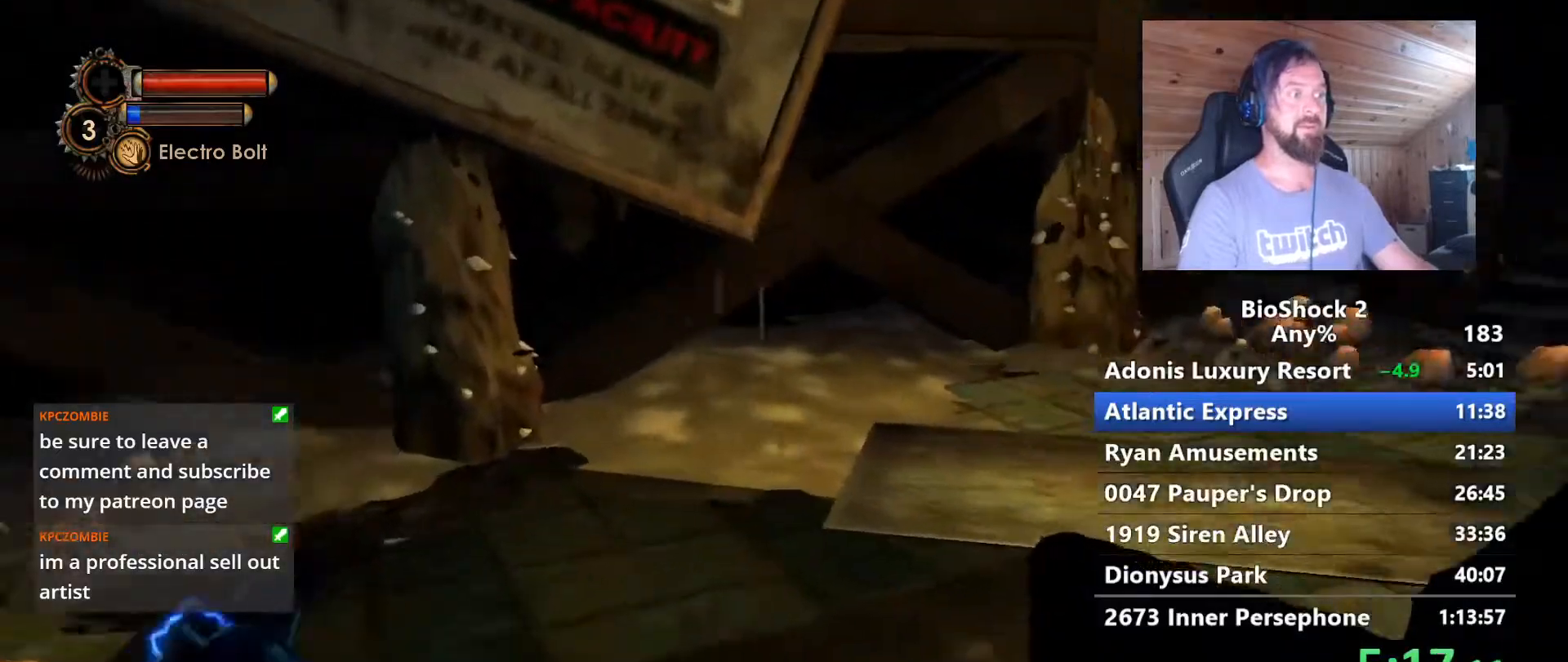
{"keys": ["w"], "mouse": [], "mouse_move": "right", "events": []}
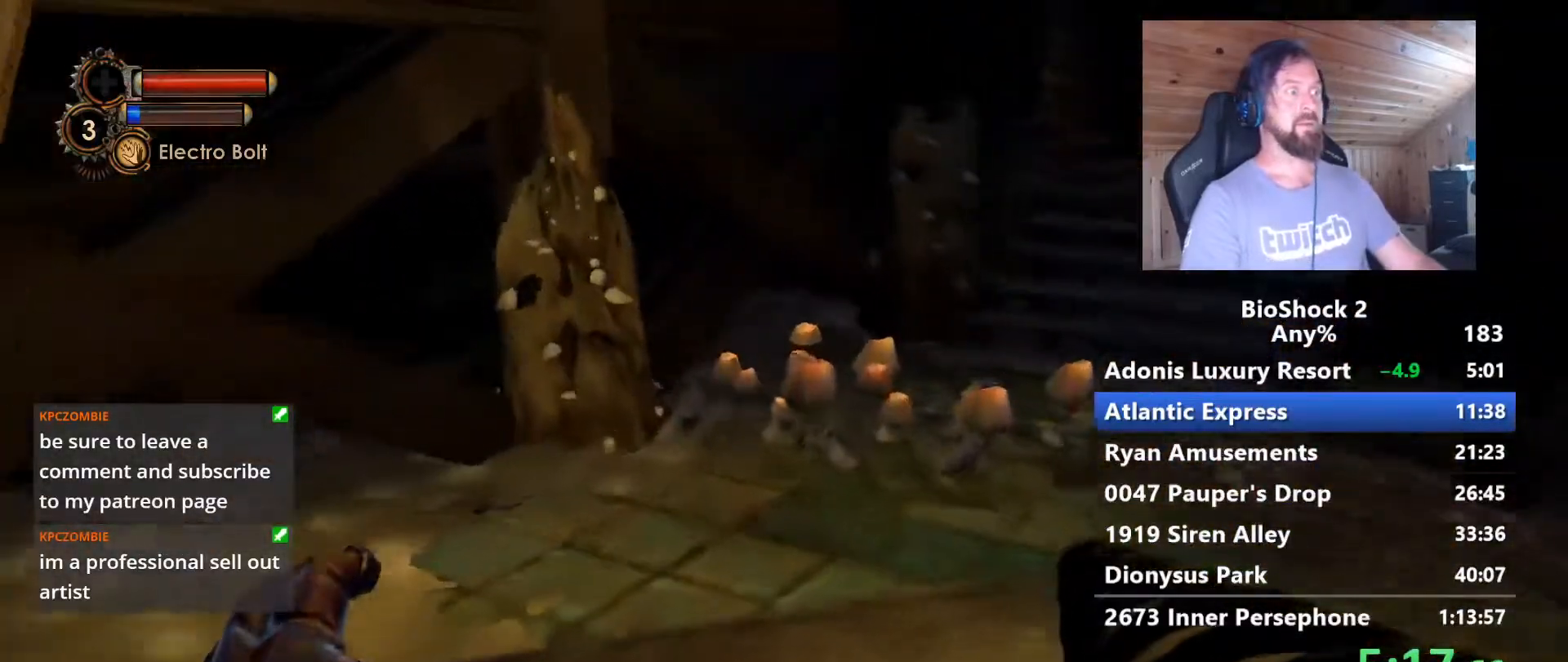
{"keys": ["w"], "mouse": [], "mouse_move": "right", "events": [[300, "d", "down"], [483, "d", "up"]]}
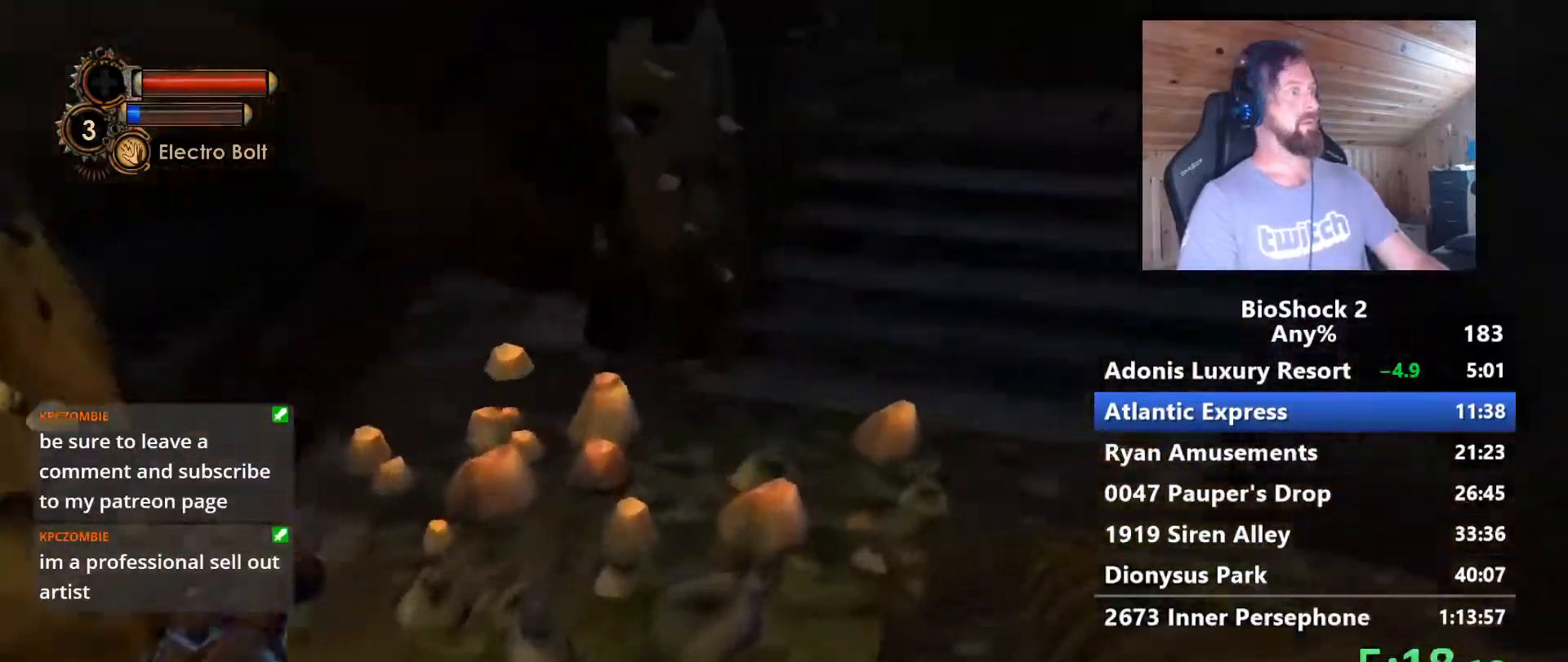
{"keys": ["w"], "mouse": [], "mouse_move": "still", "events": []}
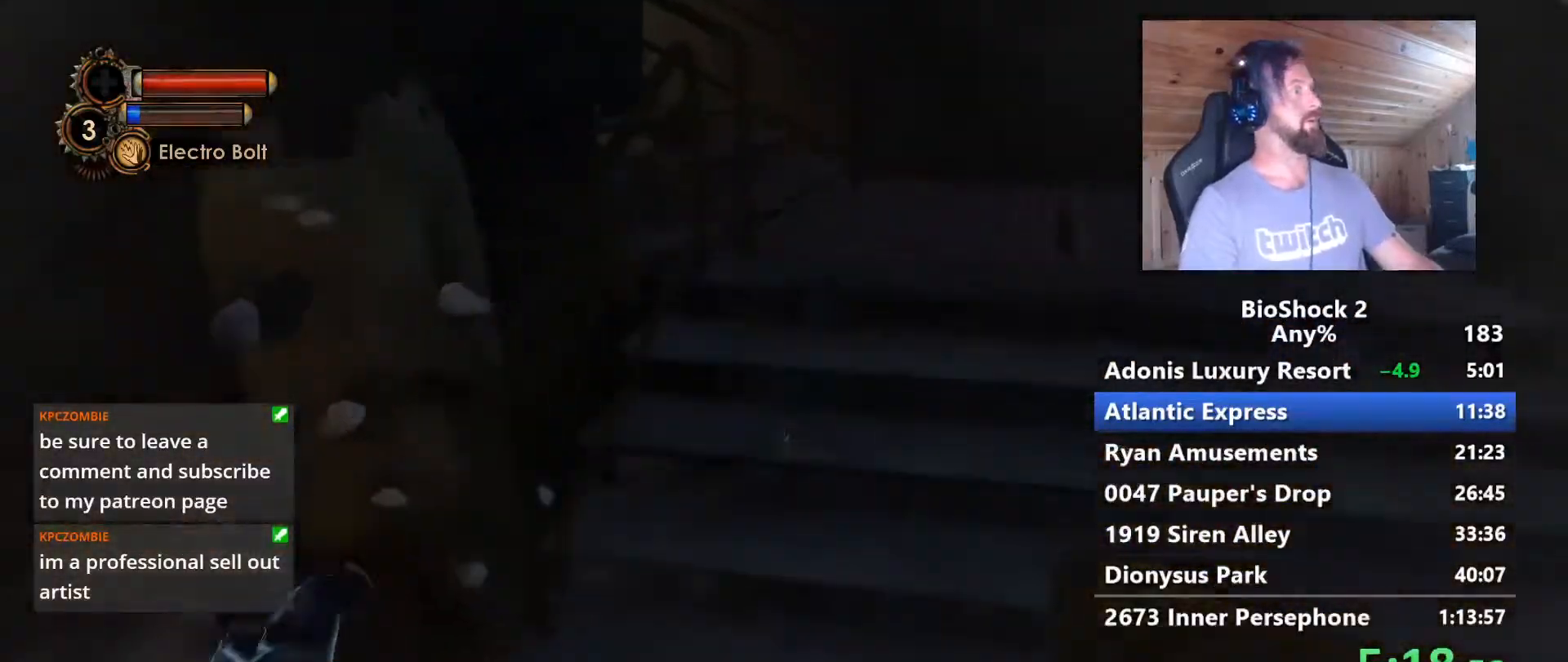
{"keys": ["w"], "mouse": [], "mouse_move": "left", "events": [[333, "d", "down"], [367, "d", "up"]]}
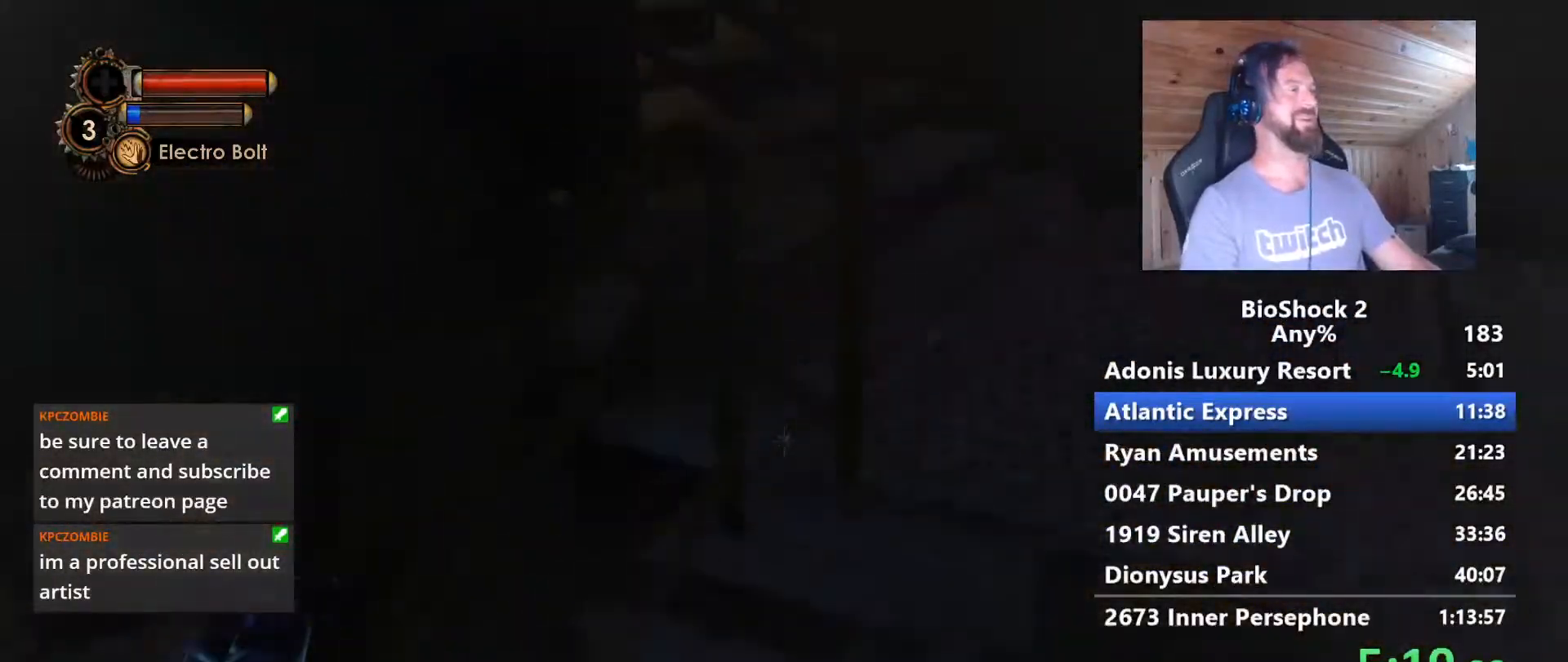
{"keys": ["w"], "mouse": [], "mouse_move": "left", "events": [[17, "d", "down"], [433, "d", "up"]]}